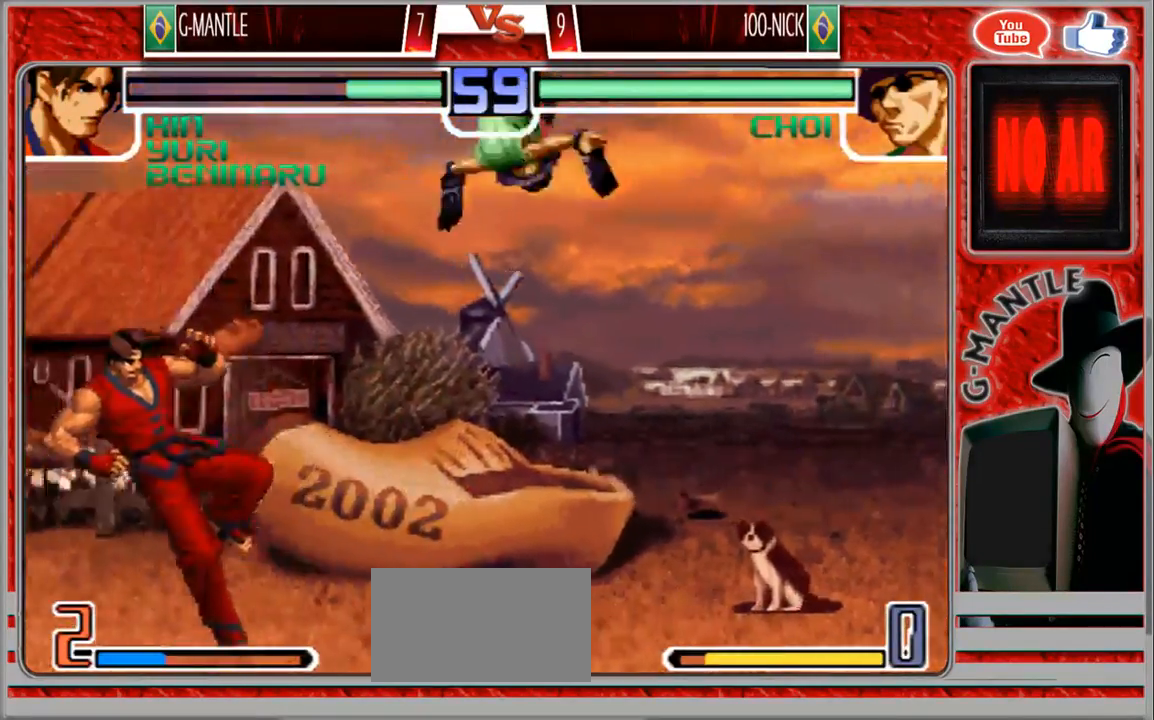
Gameplay with a controller (arcade stick); each line is a JSON object with the inputs held at the frame after it (dt_ms = milliseconds from this image to that frame). "events" lists button and stick changes between this image and that frame as [ms after this image, input, new state], when the widget could be followed in between. Not read: A L3 R3 other_buttons.
{"dt_ms": 500, "buttons": [], "left_stick": "down-left", "events": [[83, "left_stick", "down"], [150, "left_stick", "right"], [300, "left_stick", "left"], [367, "left_stick", "down-left"]]}
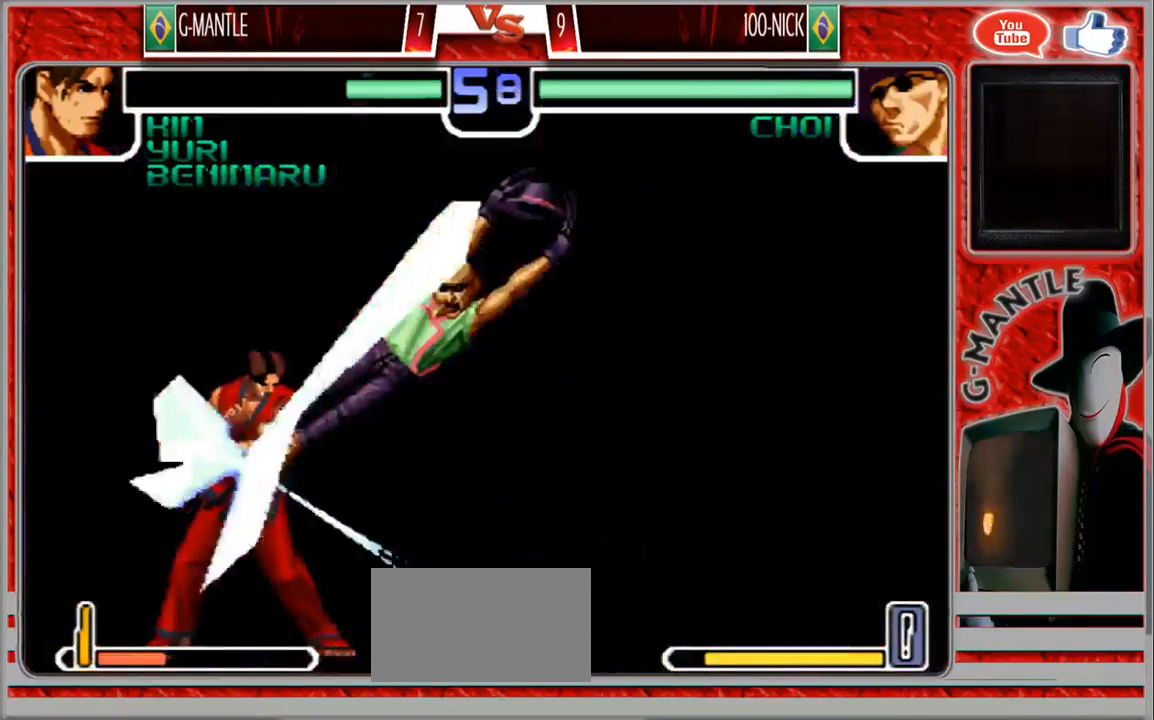
{"dt_ms": 1000, "buttons": [], "left_stick": "center"}
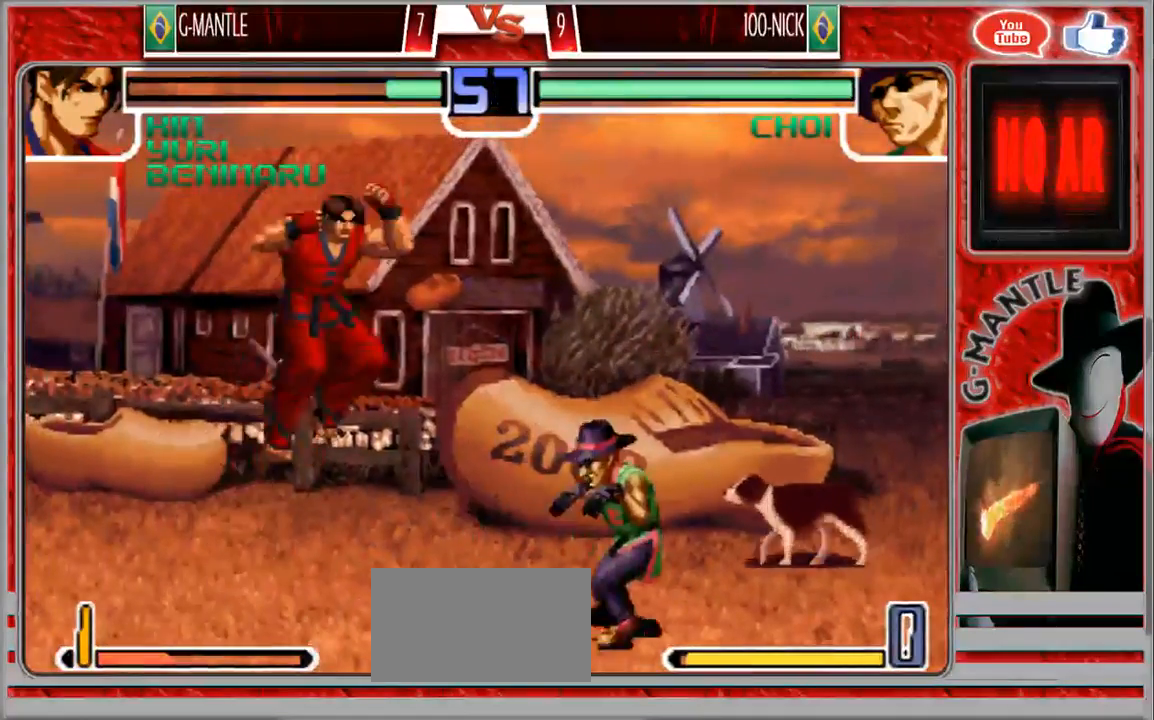
{"dt_ms": 500, "buttons": [], "left_stick": "right", "events": [[317, "left_stick", "right"]]}
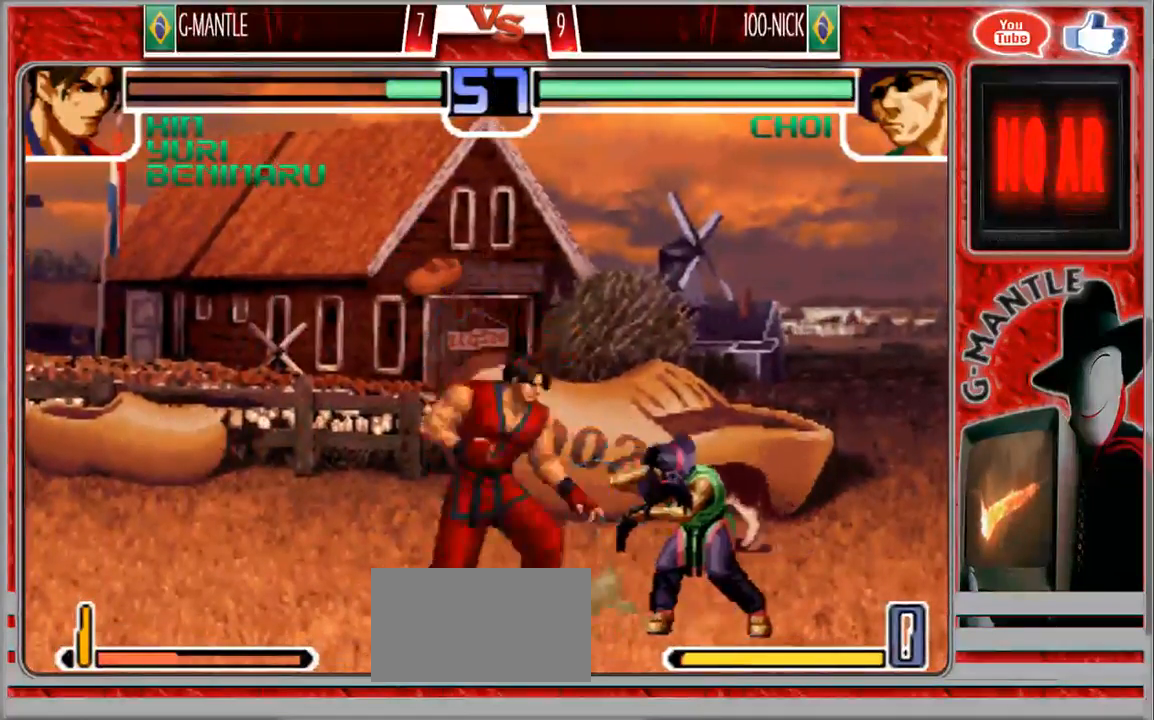
{"dt_ms": 500, "buttons": [], "left_stick": "down-left", "events": [[217, "left_stick", "down"], [317, "left_stick", "left"], [433, "left_stick", "down-right"], [500, "left_stick", "down-left"]]}
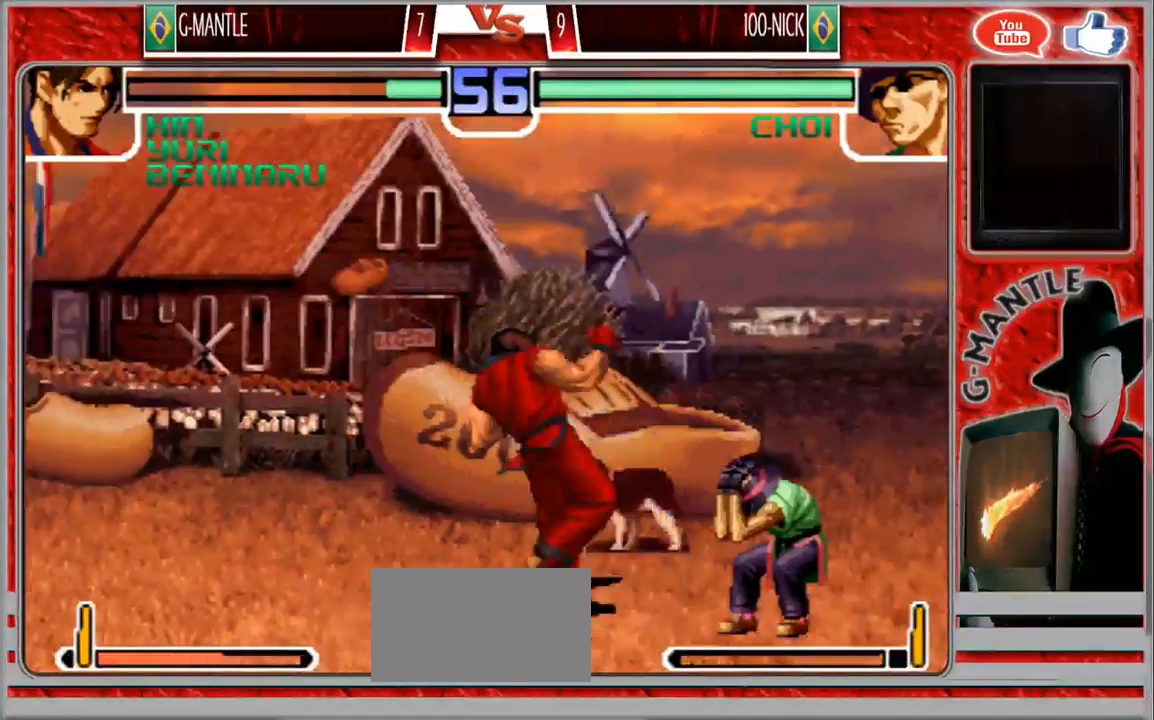
{"dt_ms": 500, "buttons": [], "left_stick": "center", "events": [[167, "left_stick", "center"]]}
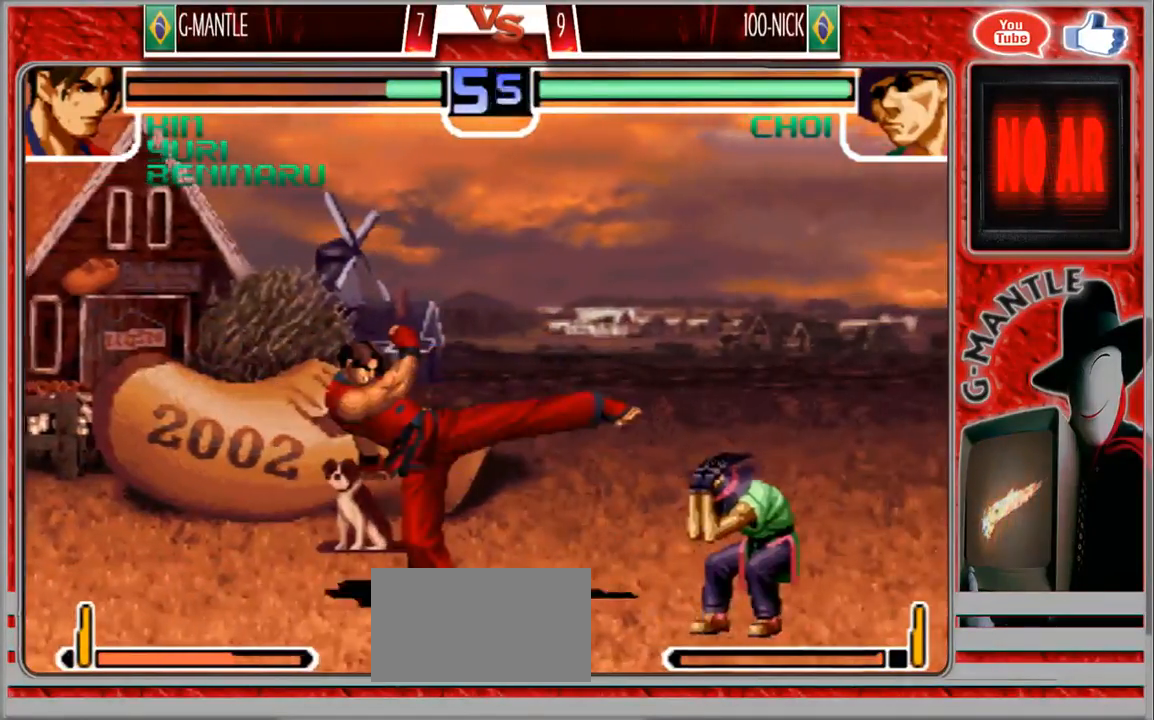
{"dt_ms": 500, "buttons": [], "left_stick": "left"}
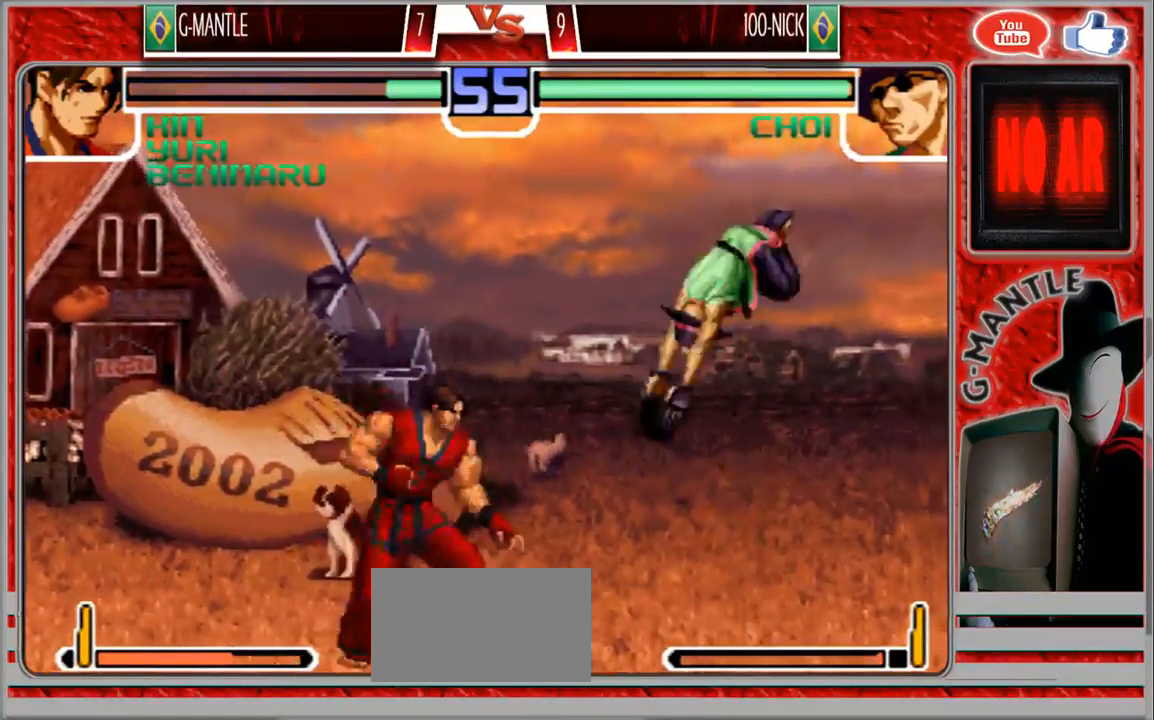
{"dt_ms": 500, "buttons": [], "left_stick": "center", "events": [[300, "left_stick", "down-right"], [417, "left_stick", "up-right"], [483, "left_stick", "center"]]}
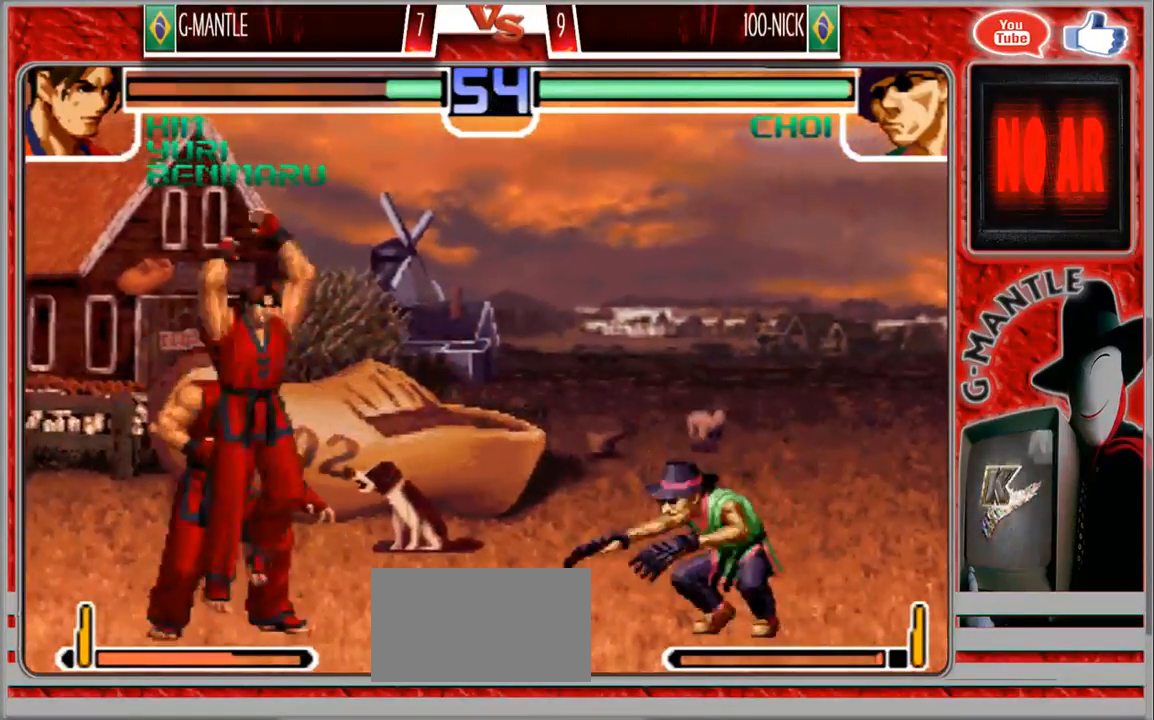
{"dt_ms": 500, "buttons": [], "left_stick": "center", "events": []}
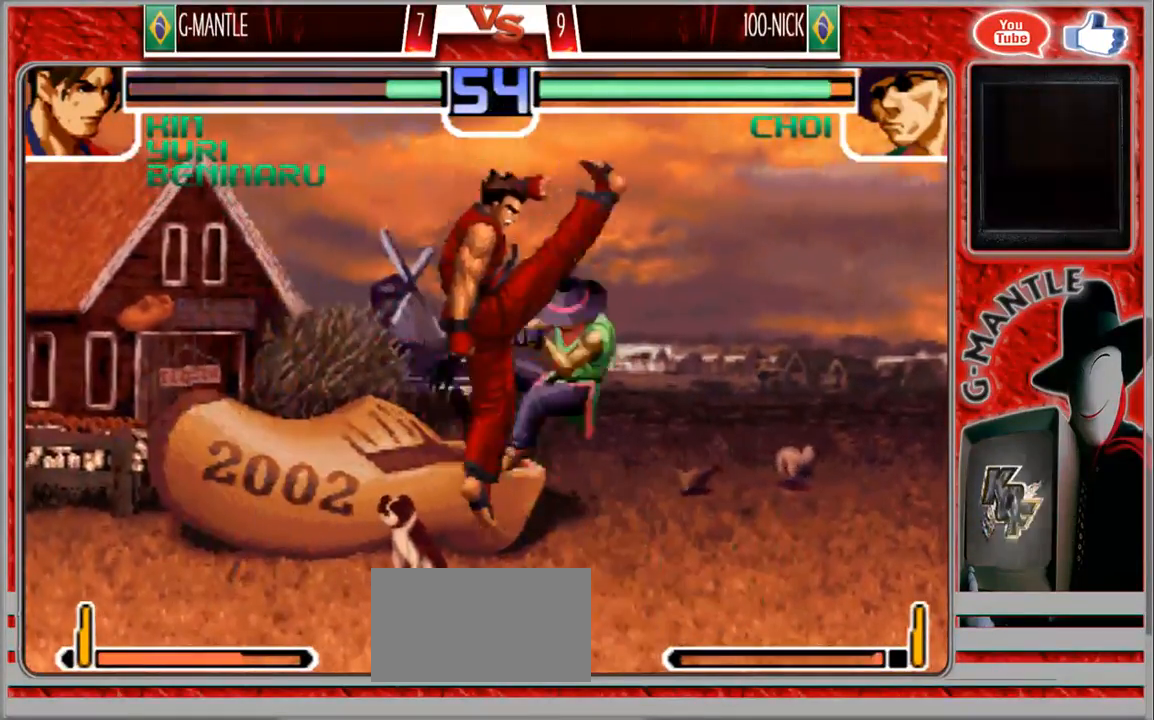
{"dt_ms": 500, "buttons": [], "left_stick": "left", "events": [[150, "left_stick", "right"], [333, "left_stick", "center"], [467, "left_stick", "left"]]}
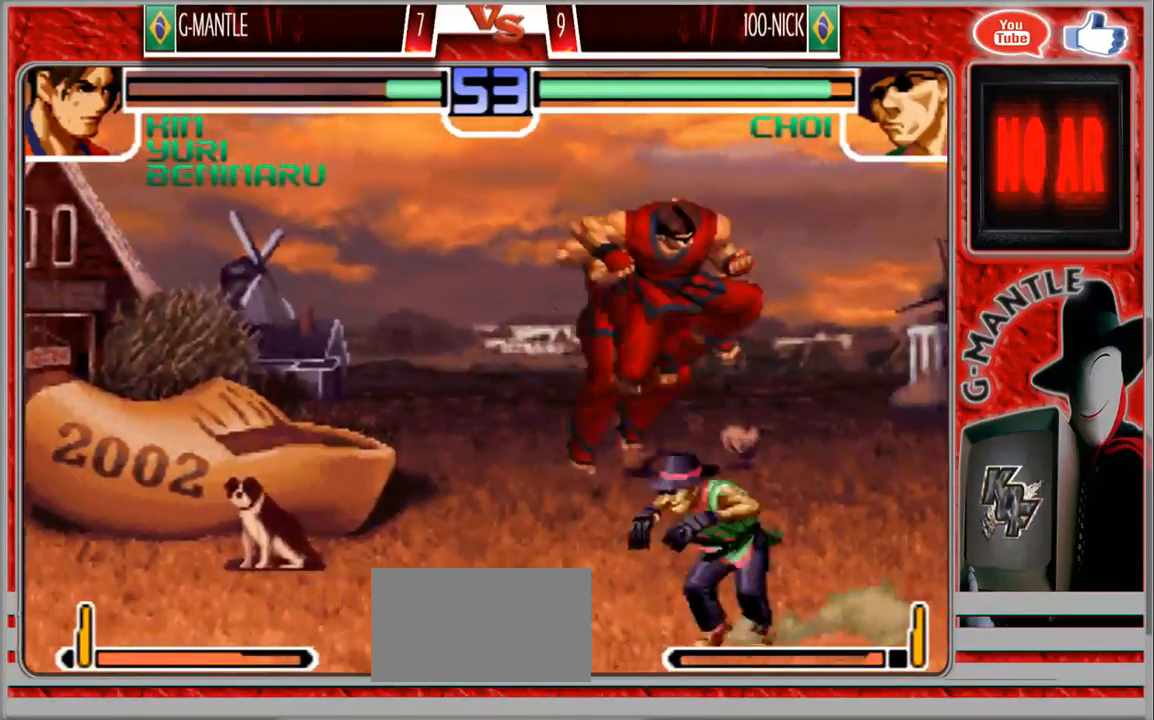
{"dt_ms": 500, "buttons": [], "left_stick": "left"}
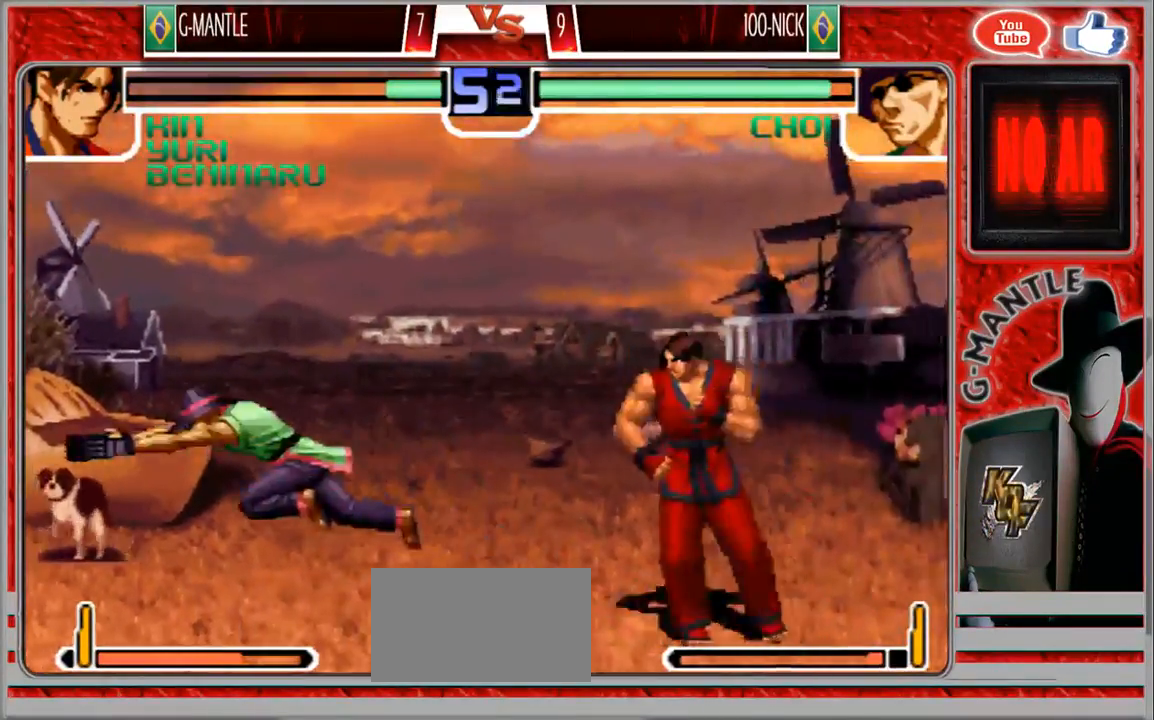
{"dt_ms": 500, "buttons": [], "left_stick": "down-left"}
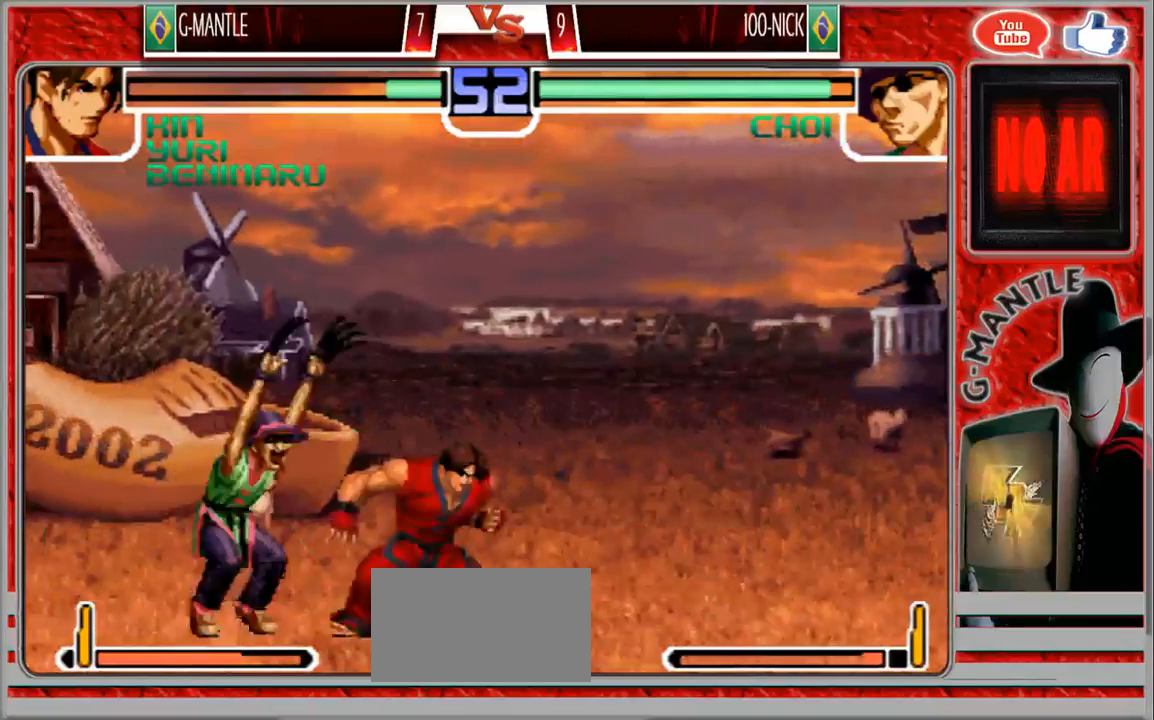
{"dt_ms": 500, "buttons": [], "left_stick": "down", "events": [[133, "left_stick", "down-right"], [233, "left_stick", "up-right"], [350, "left_stick", "left"], [417, "left_stick", "down"]]}
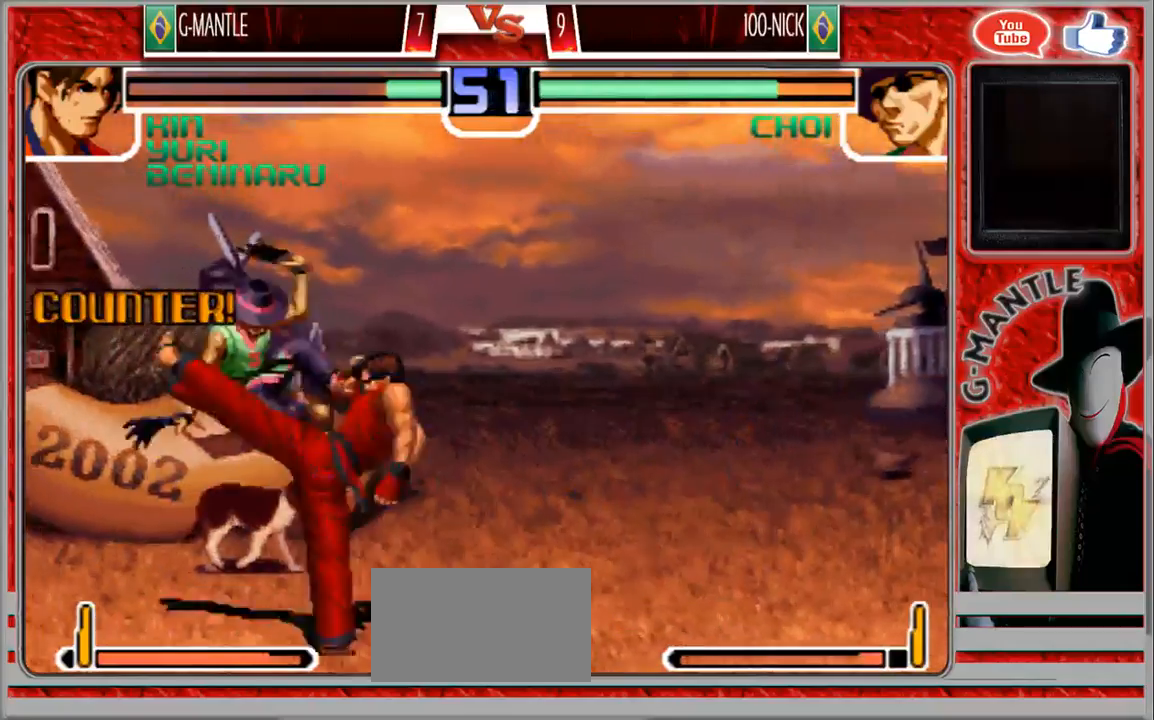
{"dt_ms": 500, "buttons": [], "left_stick": "left", "events": [[17, "left_stick", "right"], [133, "left_stick", "center"], [400, "left_stick", "left"]]}
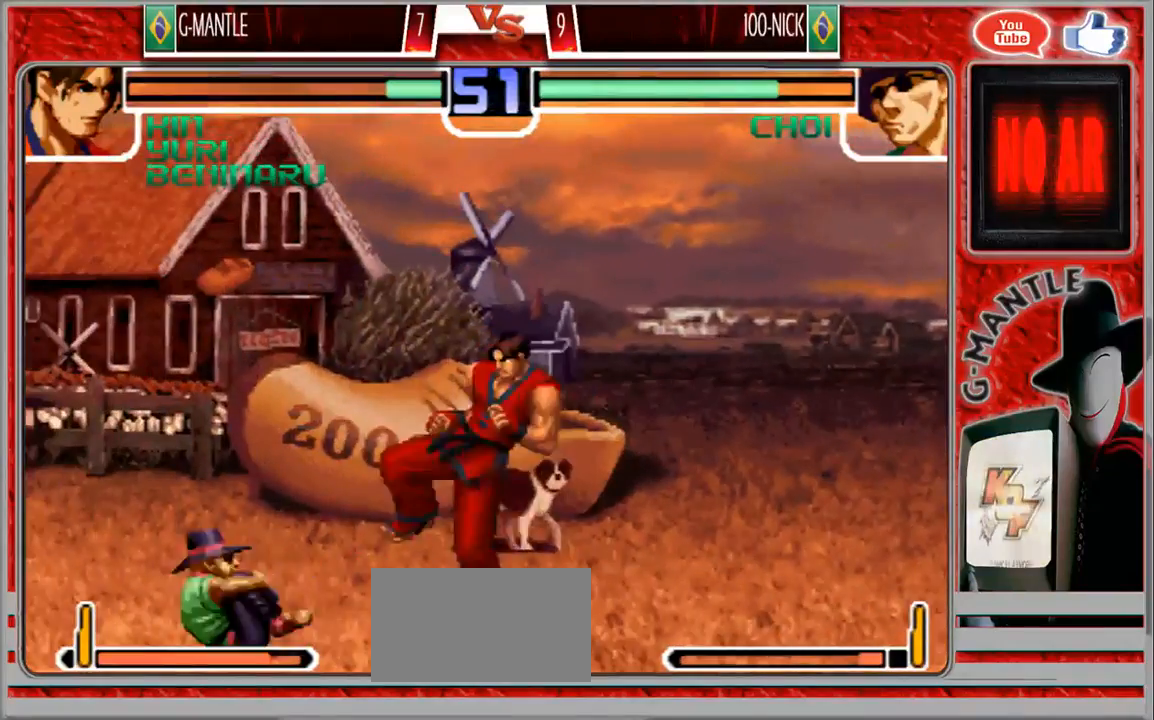
{"dt_ms": 500, "buttons": [], "left_stick": "up-right"}
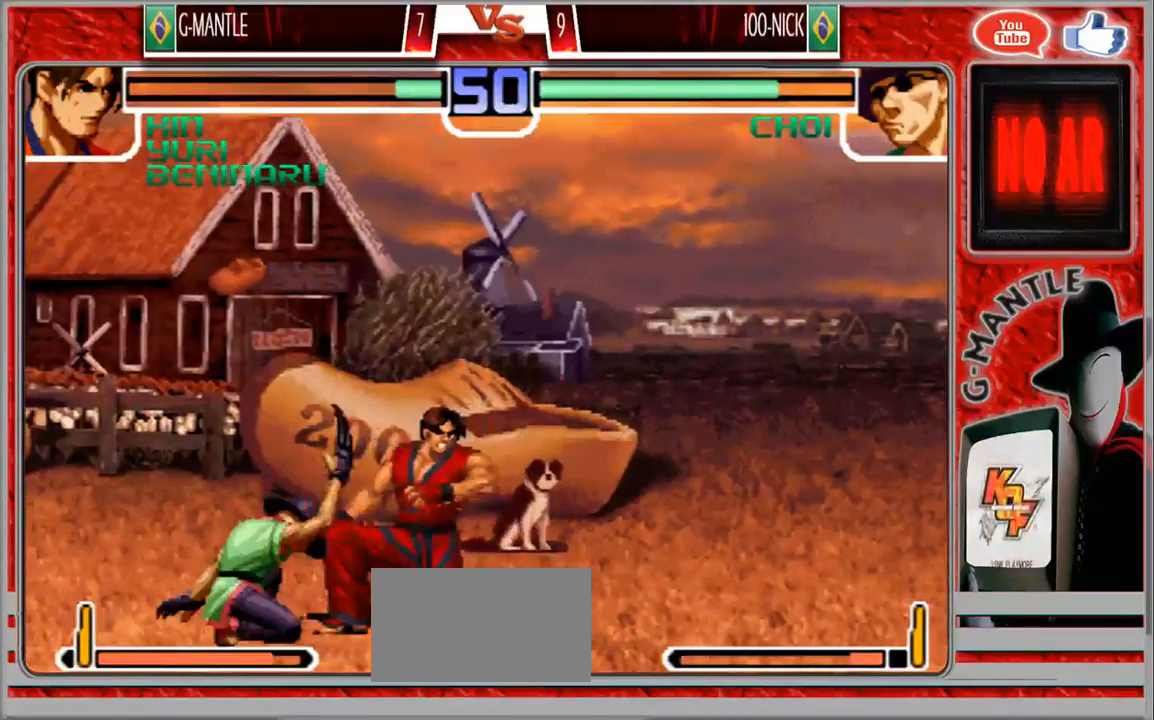
{"dt_ms": 500, "buttons": [], "left_stick": "down-right", "events": [[33, "left_stick", "center"], [83, "left_stick", "left"], [150, "left_stick", "down"], [267, "left_stick", "right"], [367, "left_stick", "down-right"]]}
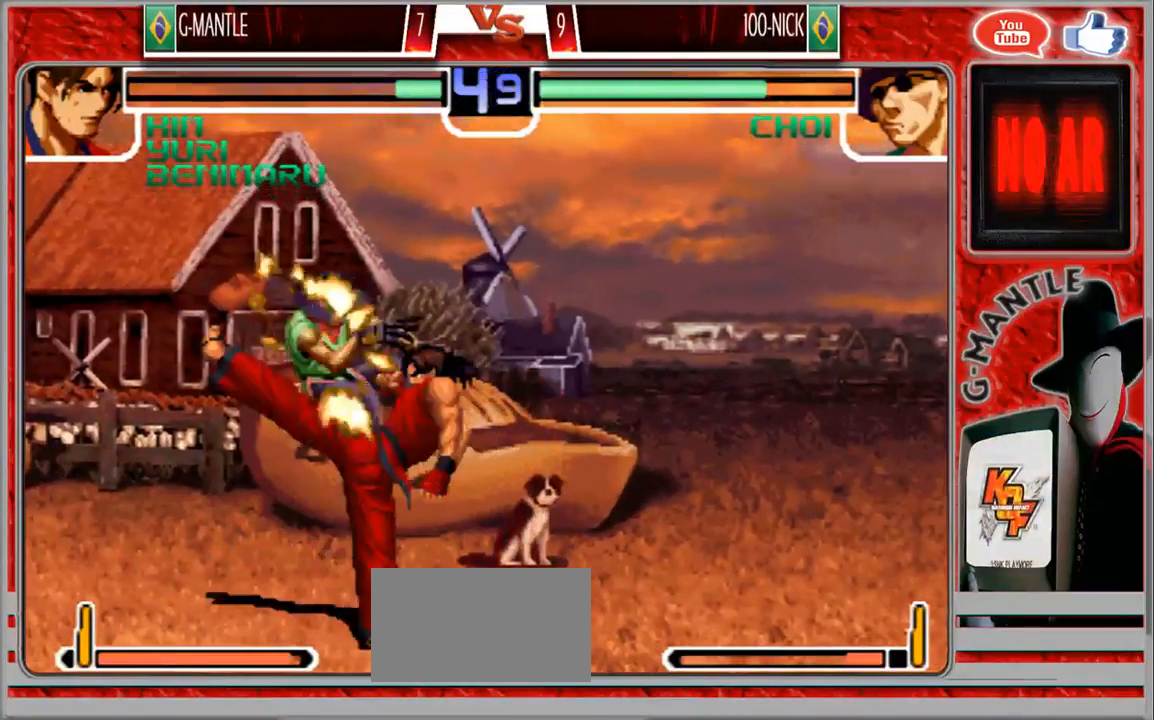
{"dt_ms": 500, "buttons": [], "left_stick": "left", "events": [[400, "left_stick", "center"], [483, "left_stick", "left"]]}
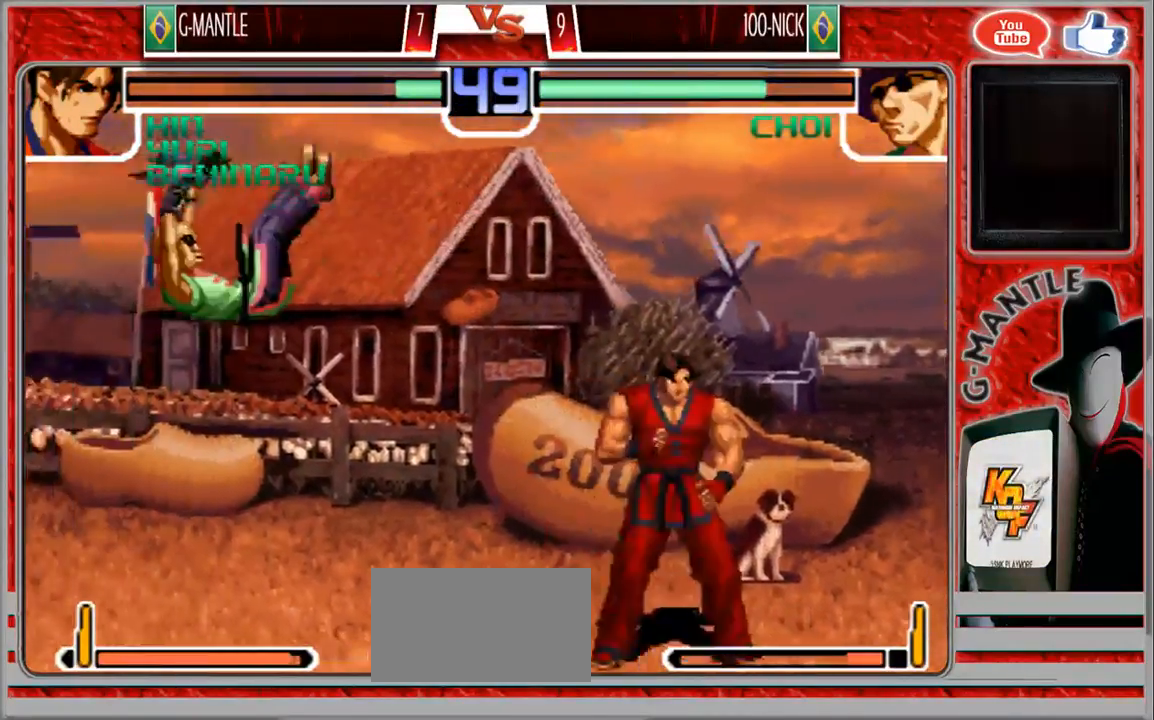
{"dt_ms": 500, "buttons": [], "left_stick": "center"}
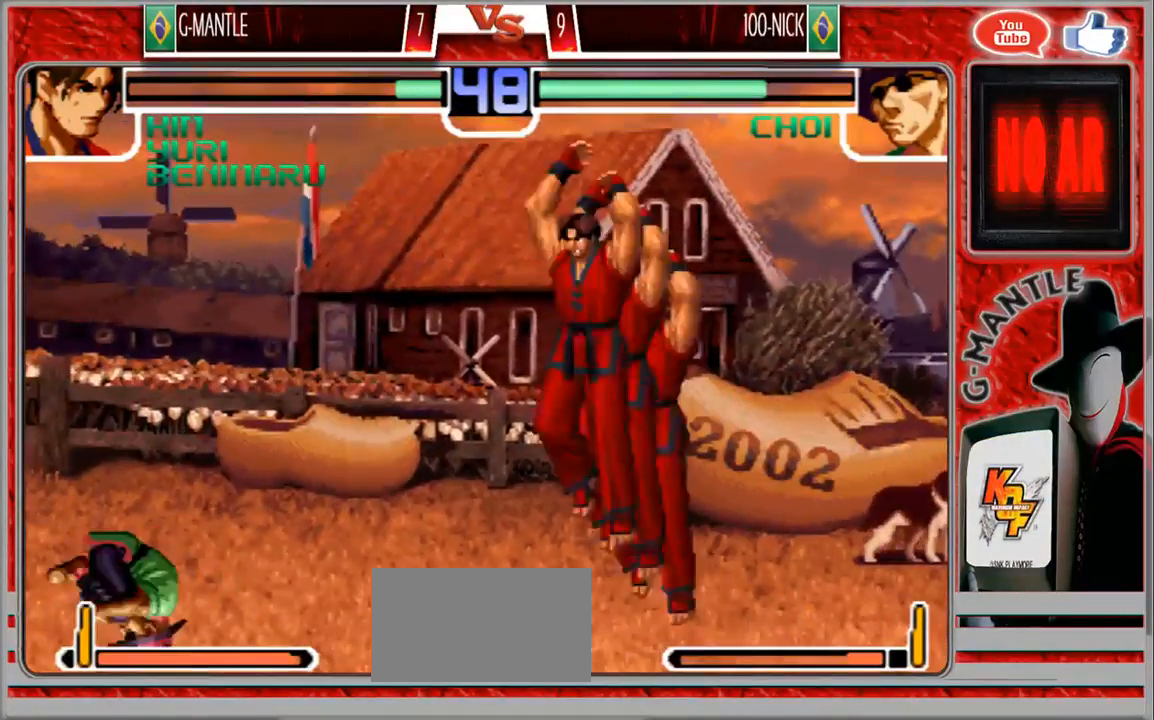
{"dt_ms": 500, "buttons": [], "left_stick": "down-right", "events": [[350, "left_stick", "down-right"]]}
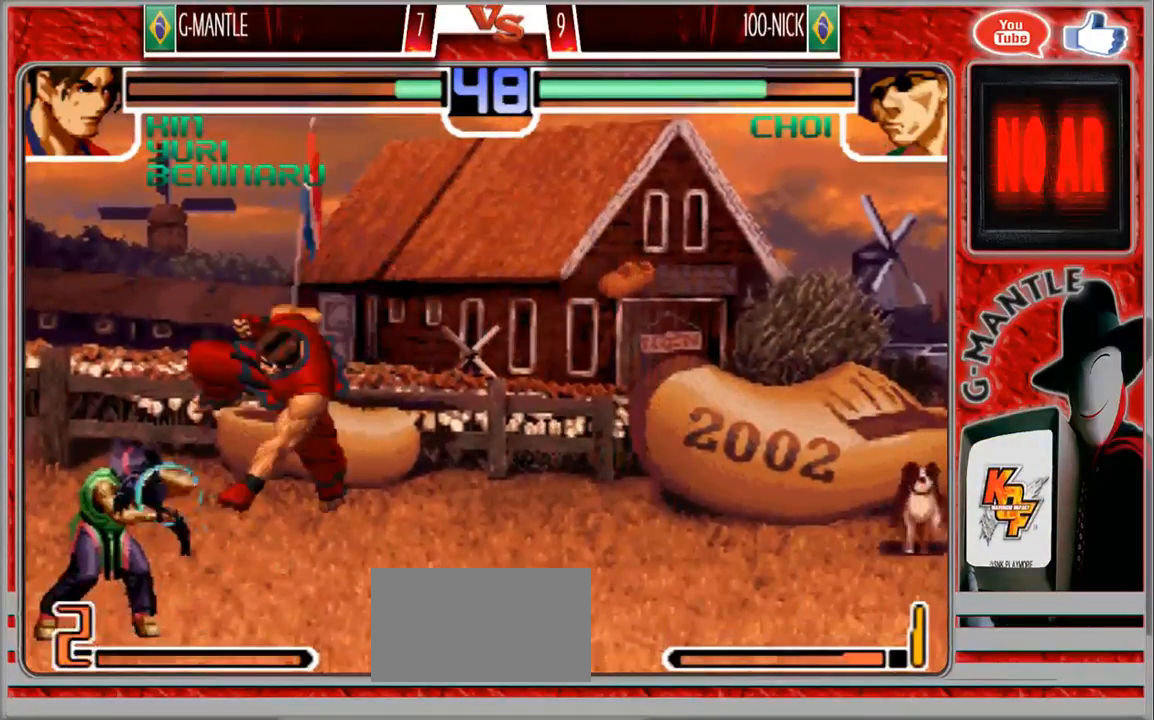
{"dt_ms": 500, "buttons": [], "left_stick": "right", "events": [[33, "left_stick", "left"], [333, "left_stick", "down"], [450, "left_stick", "right"]]}
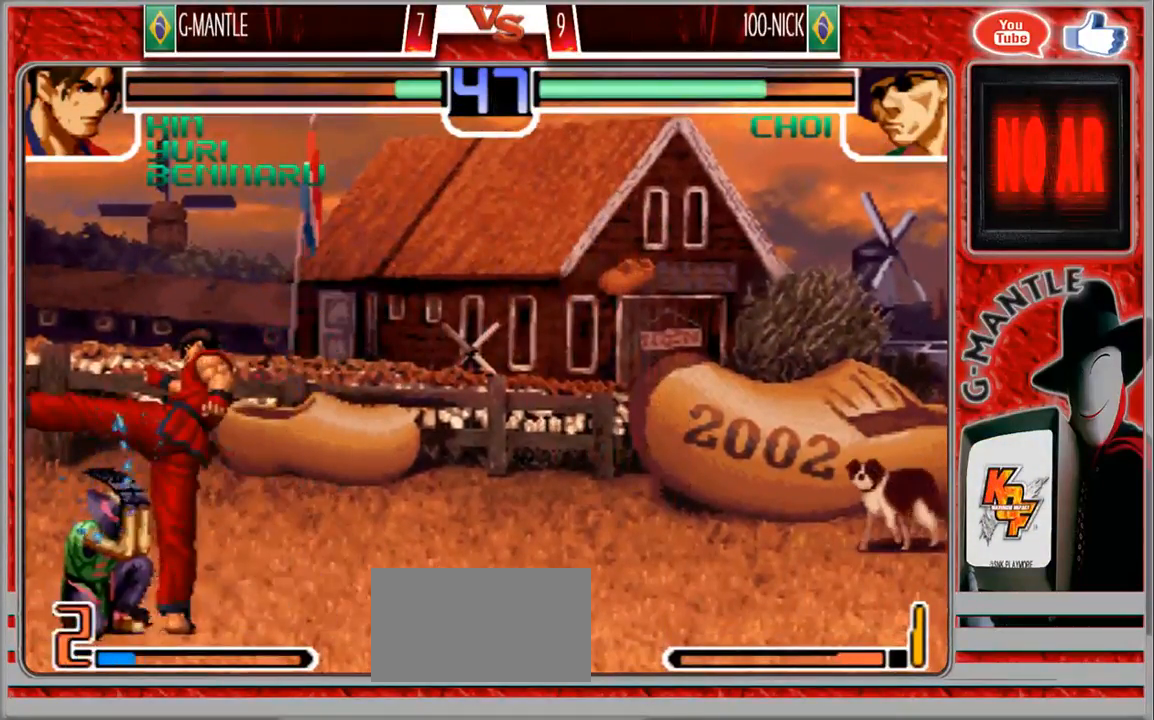
{"dt_ms": 500, "buttons": [], "left_stick": "center", "events": [[83, "left_stick", "center"]]}
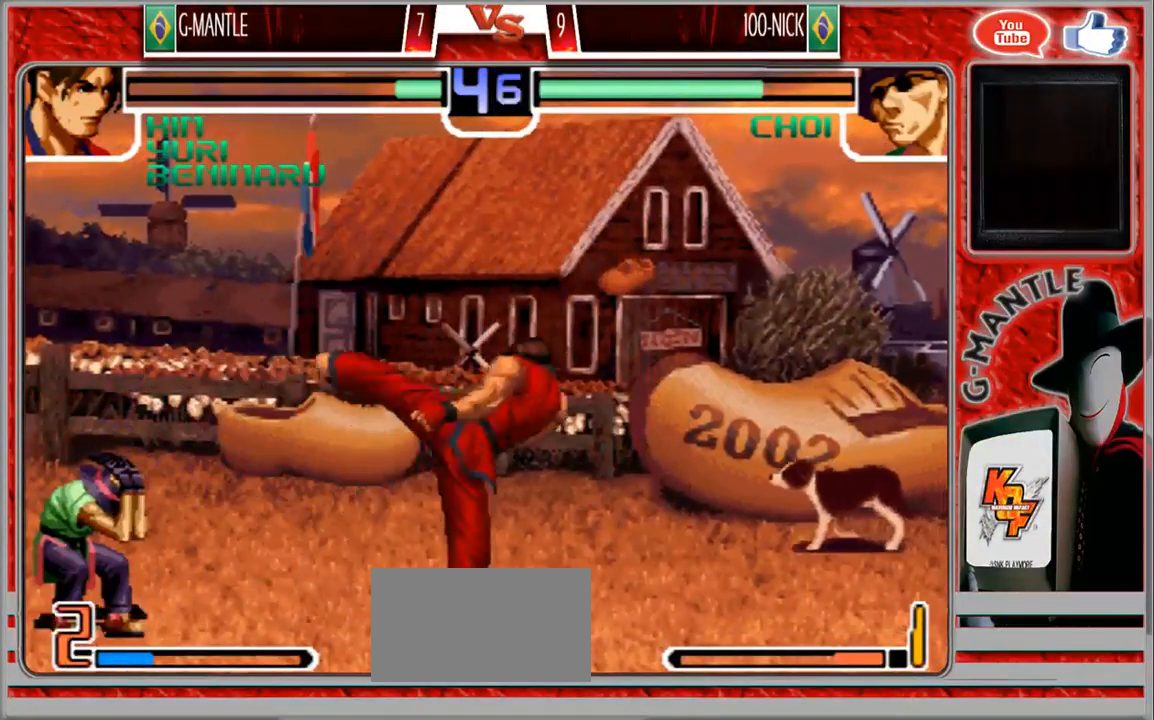
{"dt_ms": 500, "buttons": [], "left_stick": "right", "events": [[233, "left_stick", "right"], [300, "left_stick", "center"], [383, "left_stick", "right"]]}
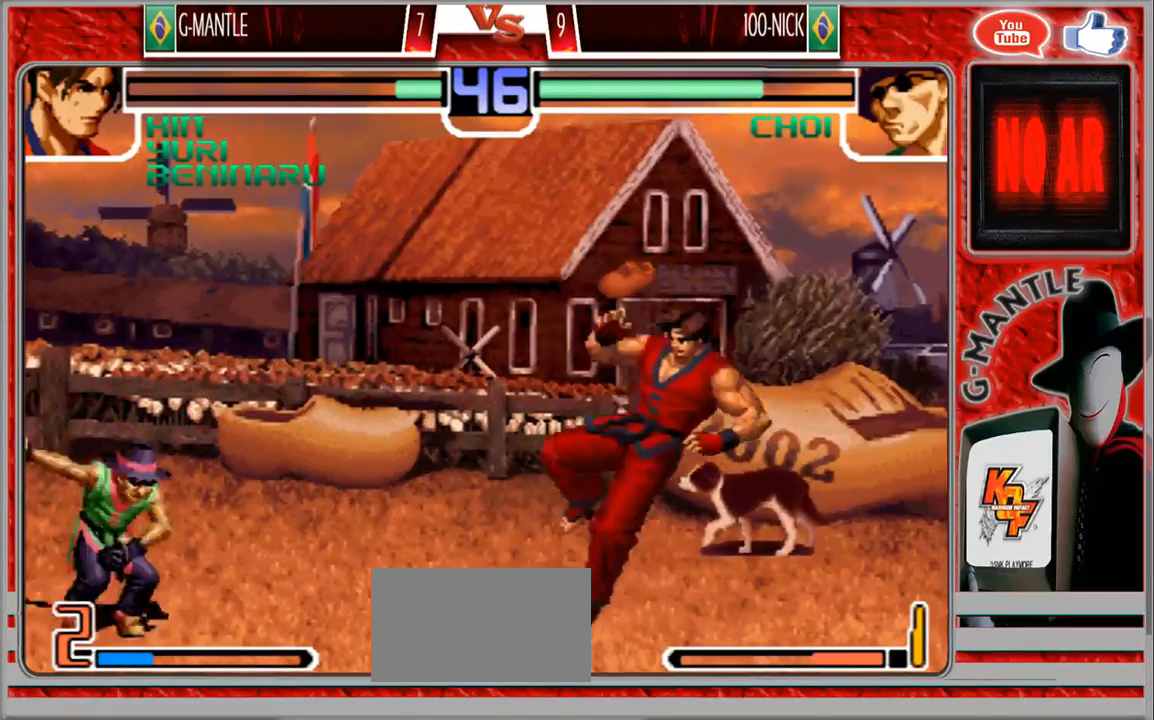
{"dt_ms": 1000, "buttons": [], "left_stick": "down-right", "events": [[33, "left_stick", "down"], [133, "left_stick", "left"], [183, "left_stick", "right"], [300, "left_stick", "down-left"], [450, "left_stick", "up-left"], [567, "left_stick", "down"], [683, "left_stick", "down-right"]]}
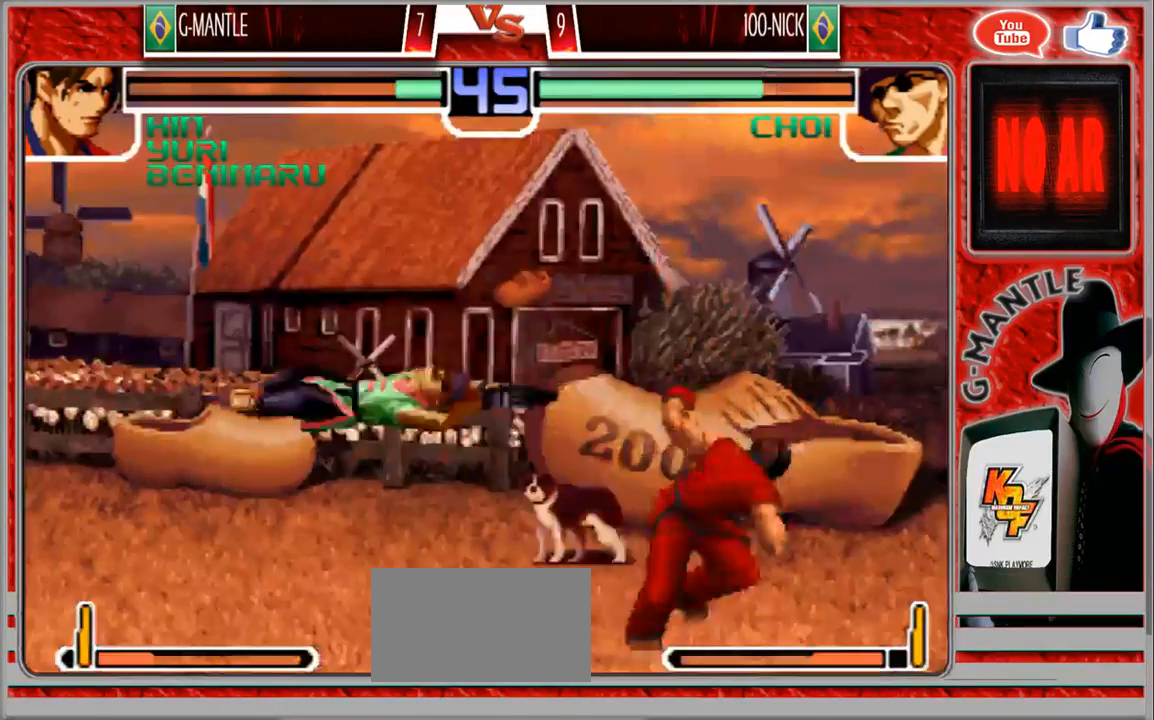
{"dt_ms": 500, "buttons": [], "left_stick": "down-right", "events": []}
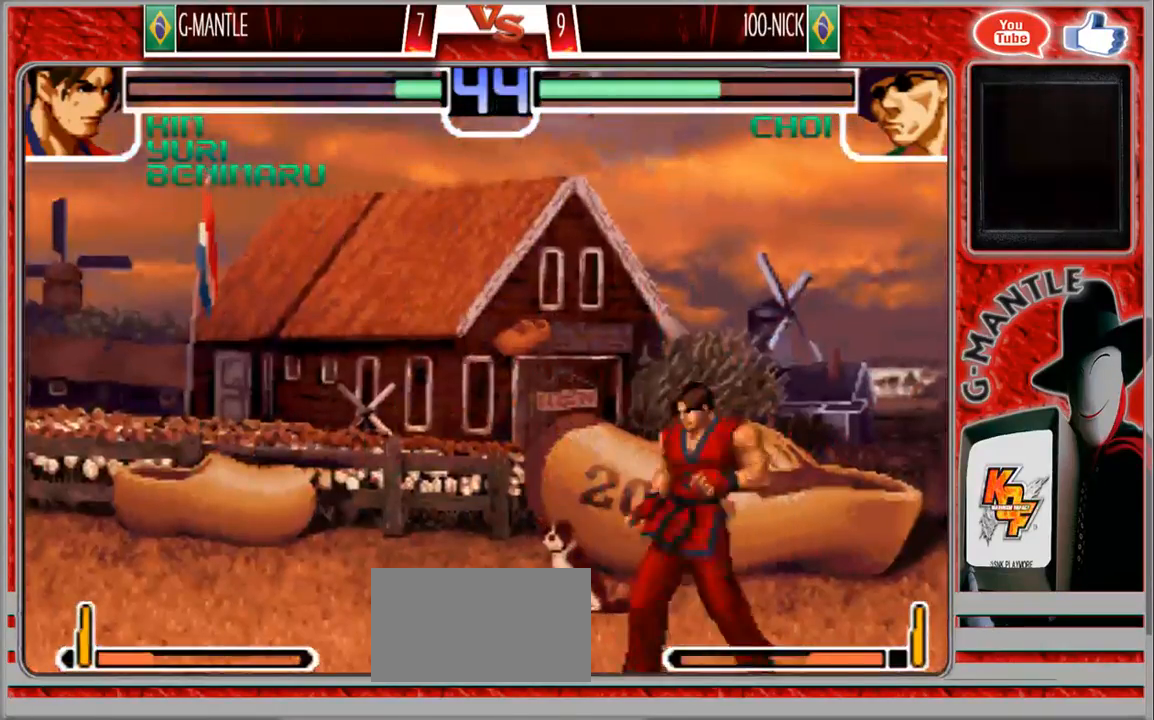
{"dt_ms": 1000, "buttons": [], "left_stick": "down", "events": [[383, "left_stick", "up-left"], [517, "left_stick", "center"], [750, "left_stick", "down"]]}
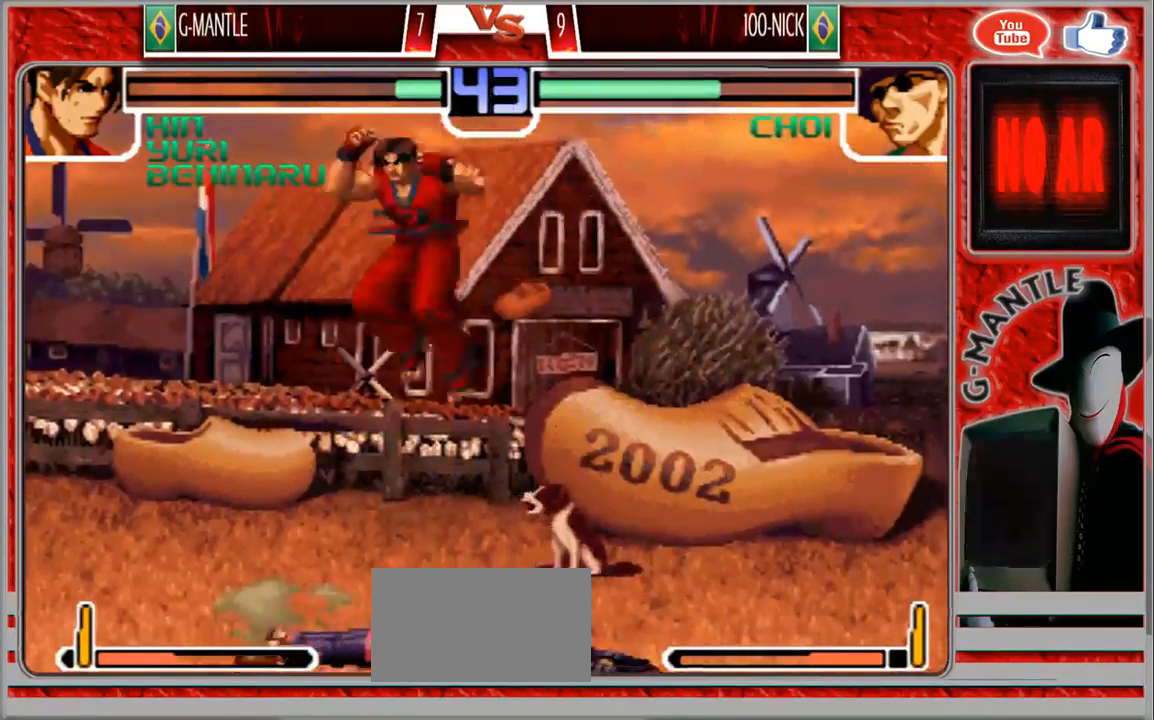
{"dt_ms": 500, "buttons": [], "left_stick": "center", "events": [[250, "left_stick", "center"], [383, "left_stick", "up"], [467, "left_stick", "center"]]}
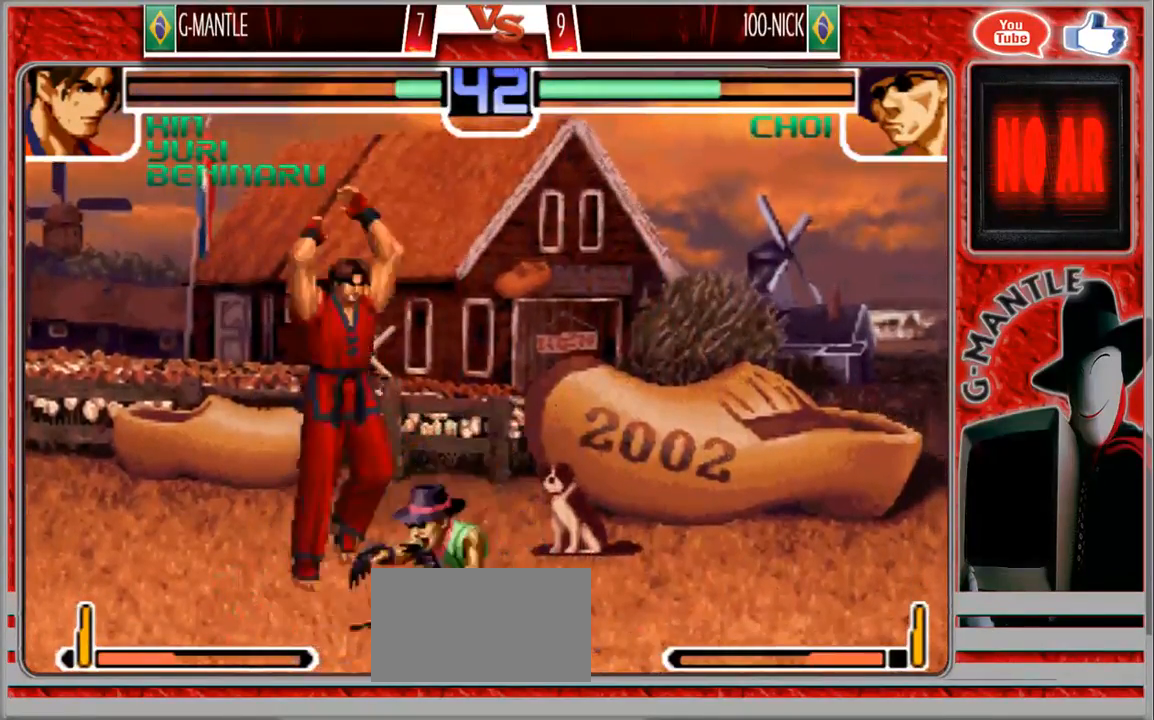
{"dt_ms": 500, "buttons": [], "left_stick": "right", "events": [[267, "left_stick", "right"]]}
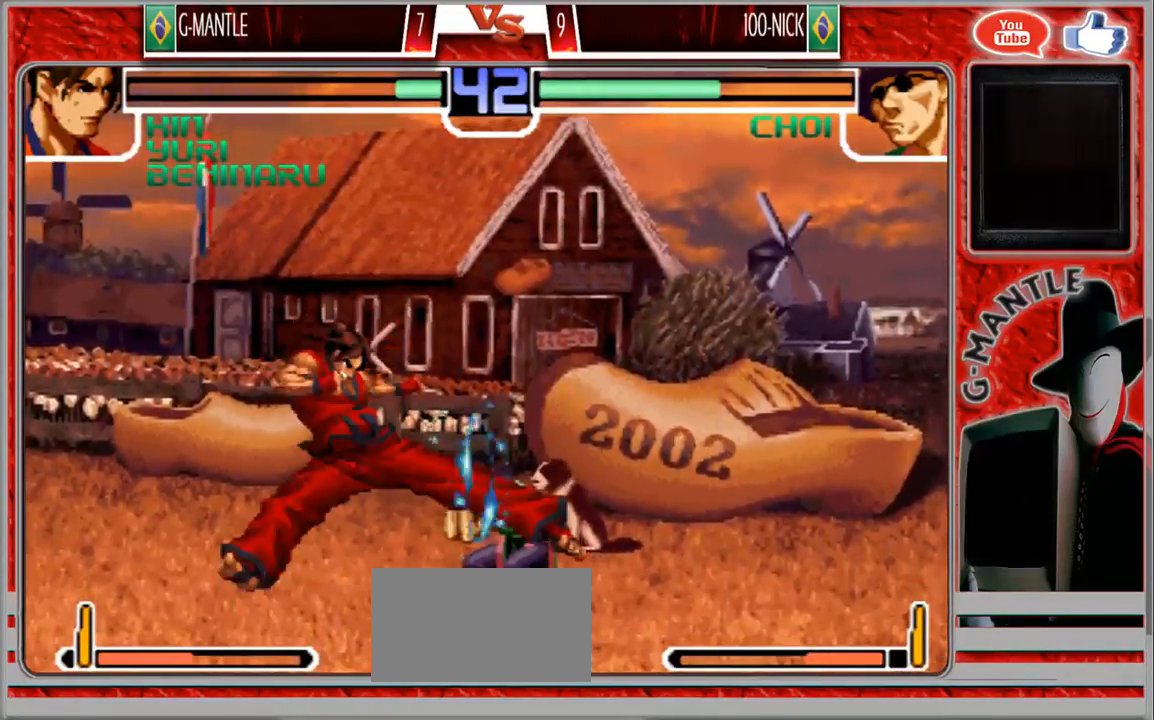
{"dt_ms": 1000, "buttons": [], "left_stick": "center"}